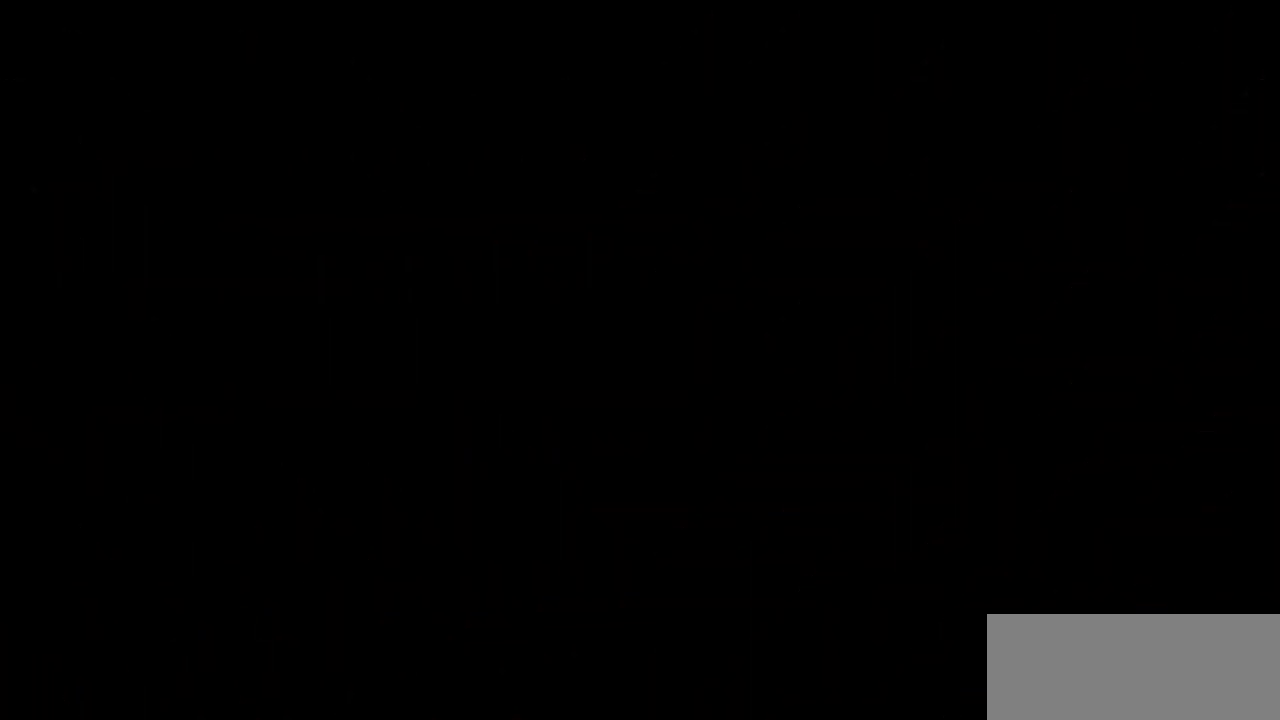
Gameplay with keyboard; each line is a JSON object with the keys held at the frame after it. "events" lists presses ("down") and releases ("up") of "dash", "demo", "down", "grab", "jump", "jump2", "left", "right" and "up" between this image and that frame as [ms after this image, input, new state], when the widget could be followed in between. No other keys are recorded. Mouse input is not recorded. Key names are as the overlay labels them; some are game actions (e.g. jump) rather than physical keys.
{"keys": [], "events": []}
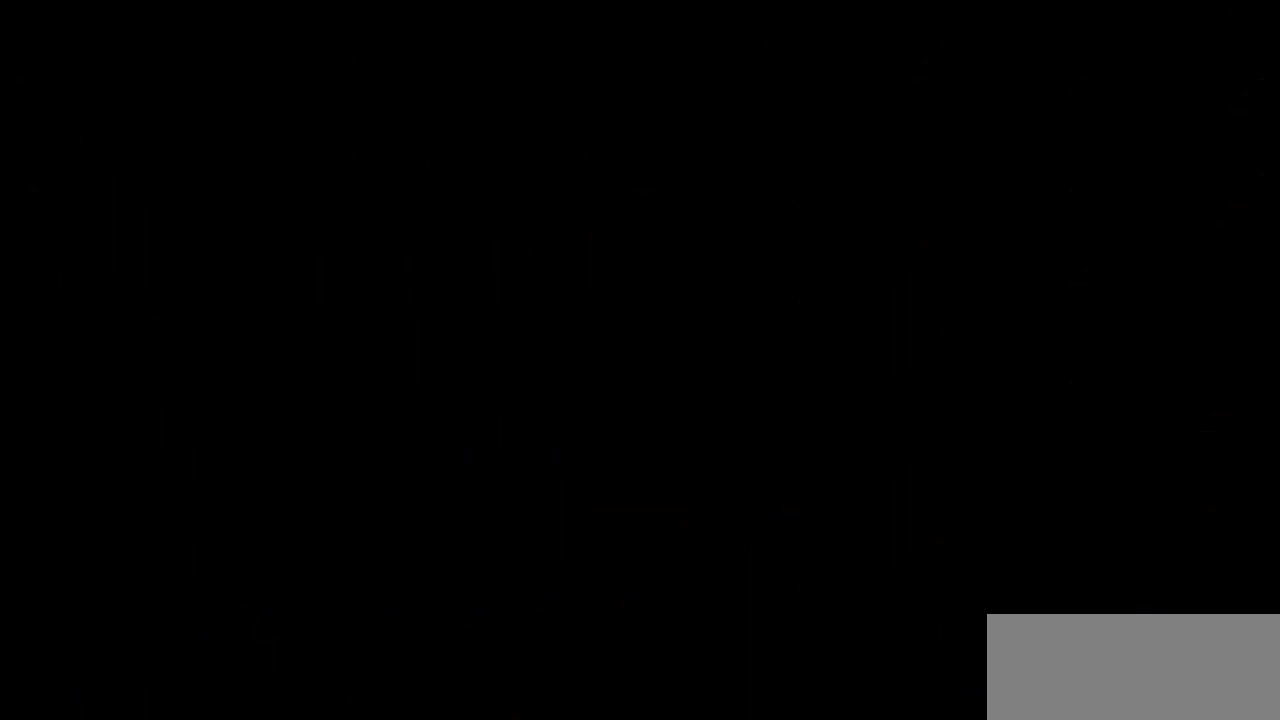
{"keys": [], "events": []}
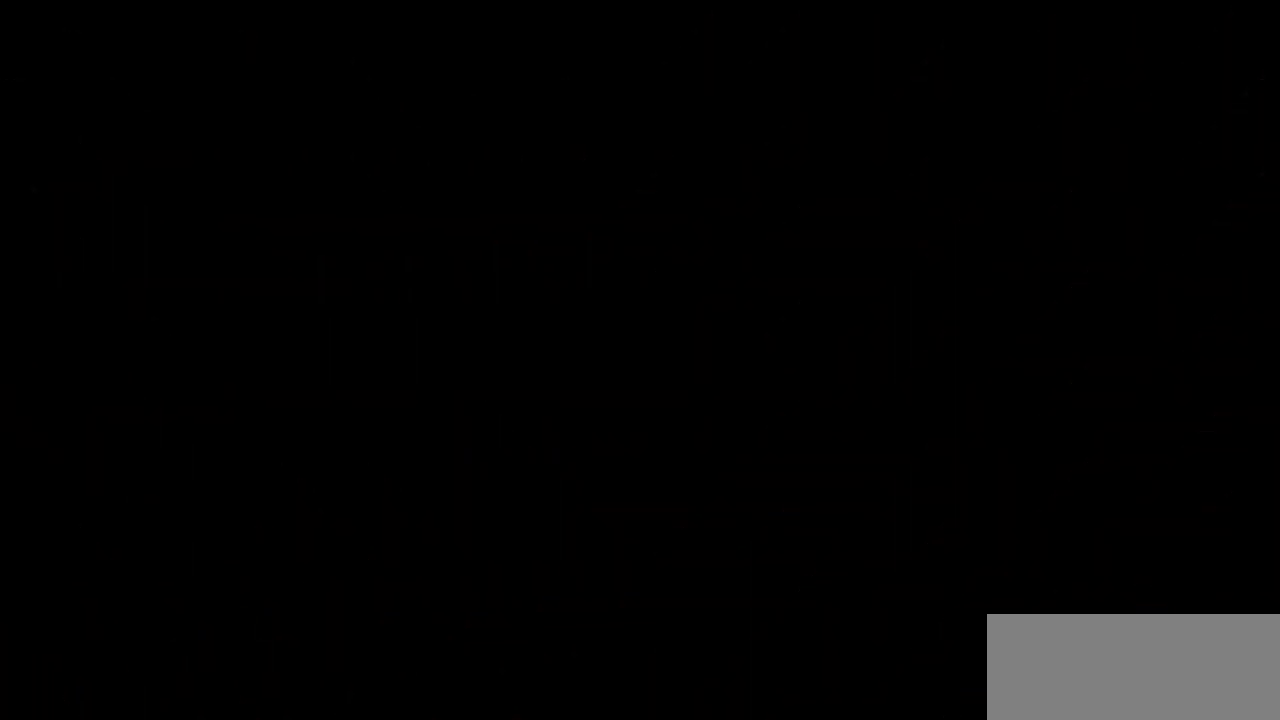
{"keys": [], "events": []}
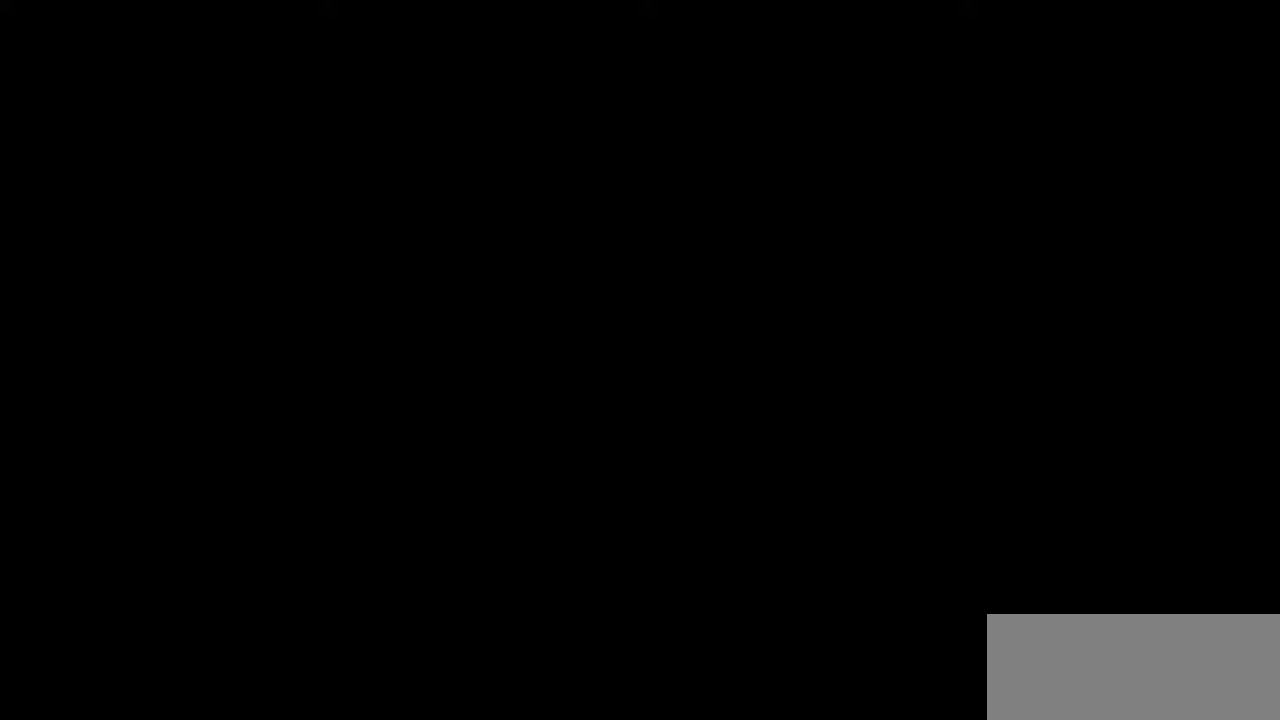
{"keys": [], "events": []}
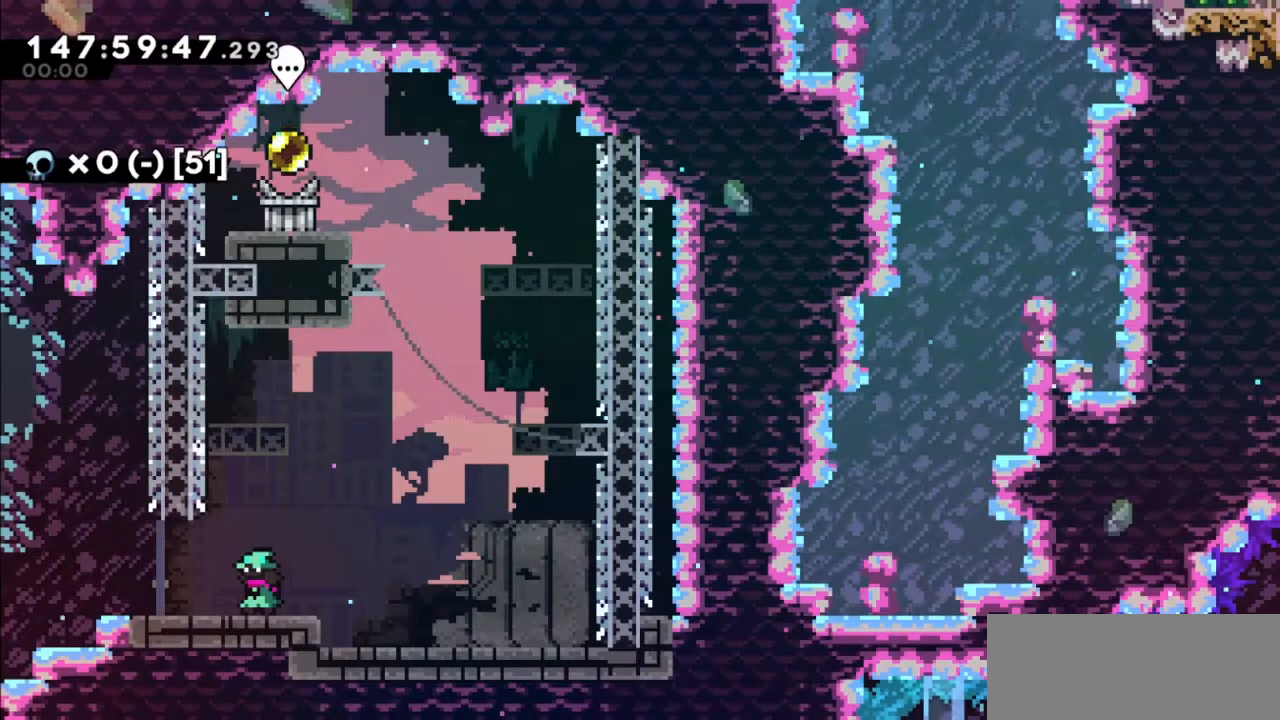
{"keys": ["jump2", "right"], "events": [[401, "right", "down"], [501, "jump2", "down"]]}
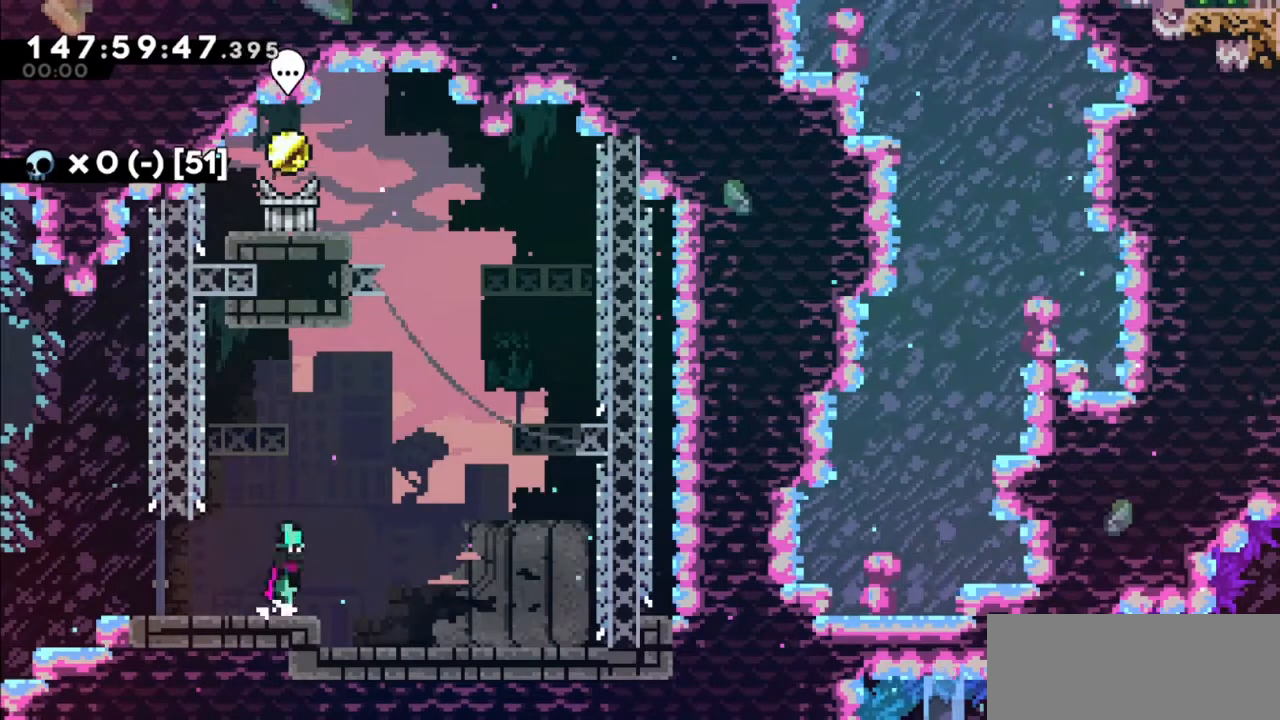
{"keys": ["dash", "grab", "up"], "events": [[367, "dash", "down"], [367, "right", "up"], [367, "up", "down"], [467, "grab", "down"], [467, "jump2", "up"]]}
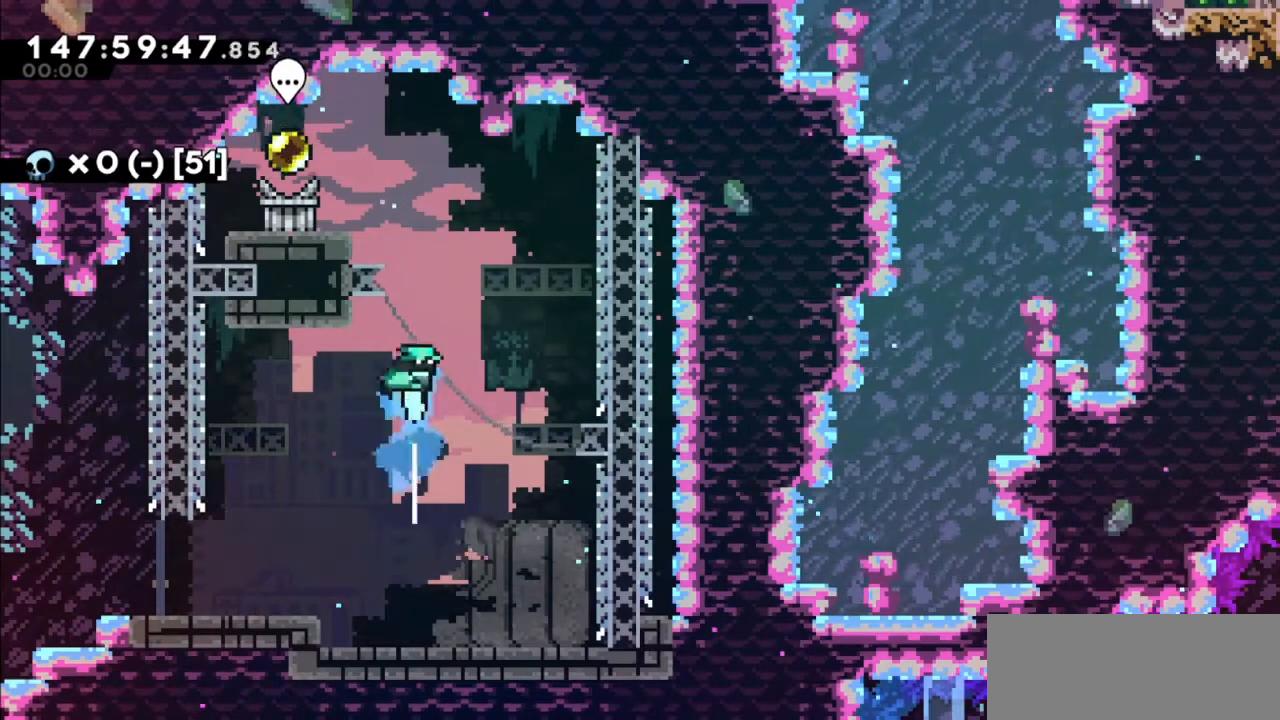
{"keys": ["left", "up"], "events": [[67, "dash", "up"], [100, "left", "down"], [200, "jump", "down"], [234, "jump2", "down"], [334, "grab", "up"], [401, "jump", "up"], [401, "jump2", "up"]]}
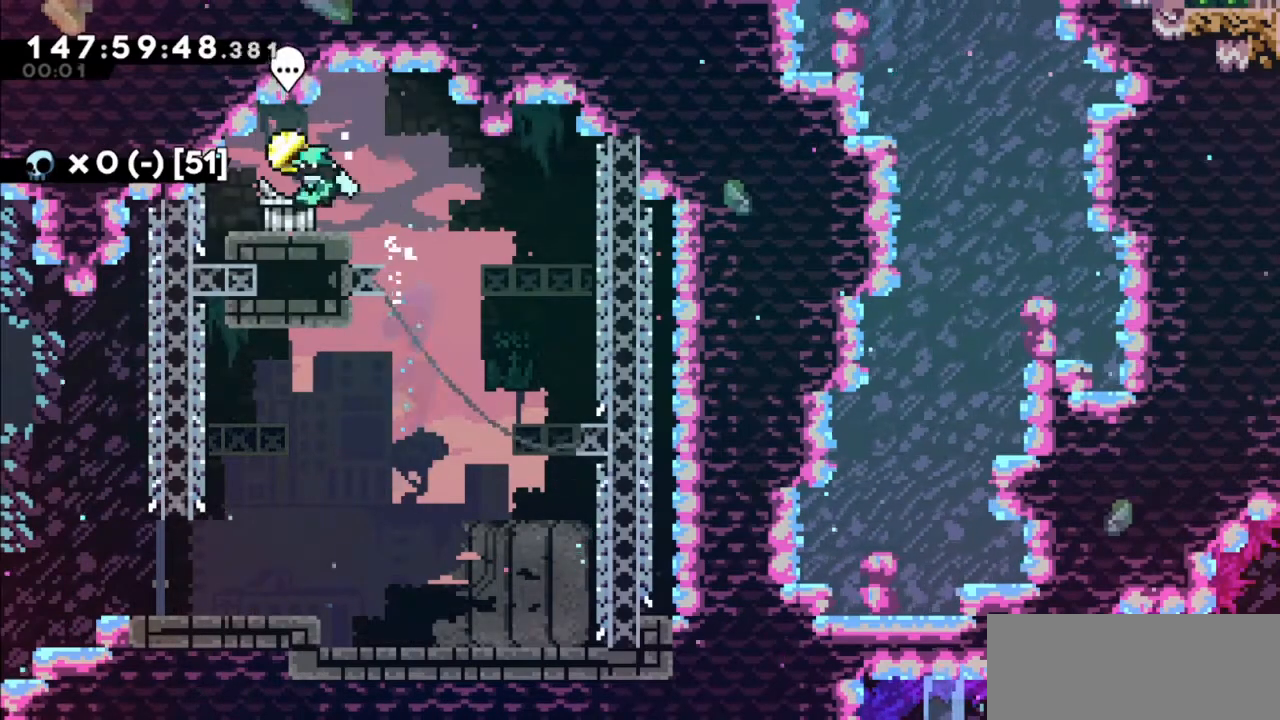
{"keys": [], "events": [[33, "left", "up"], [33, "up", "up"]]}
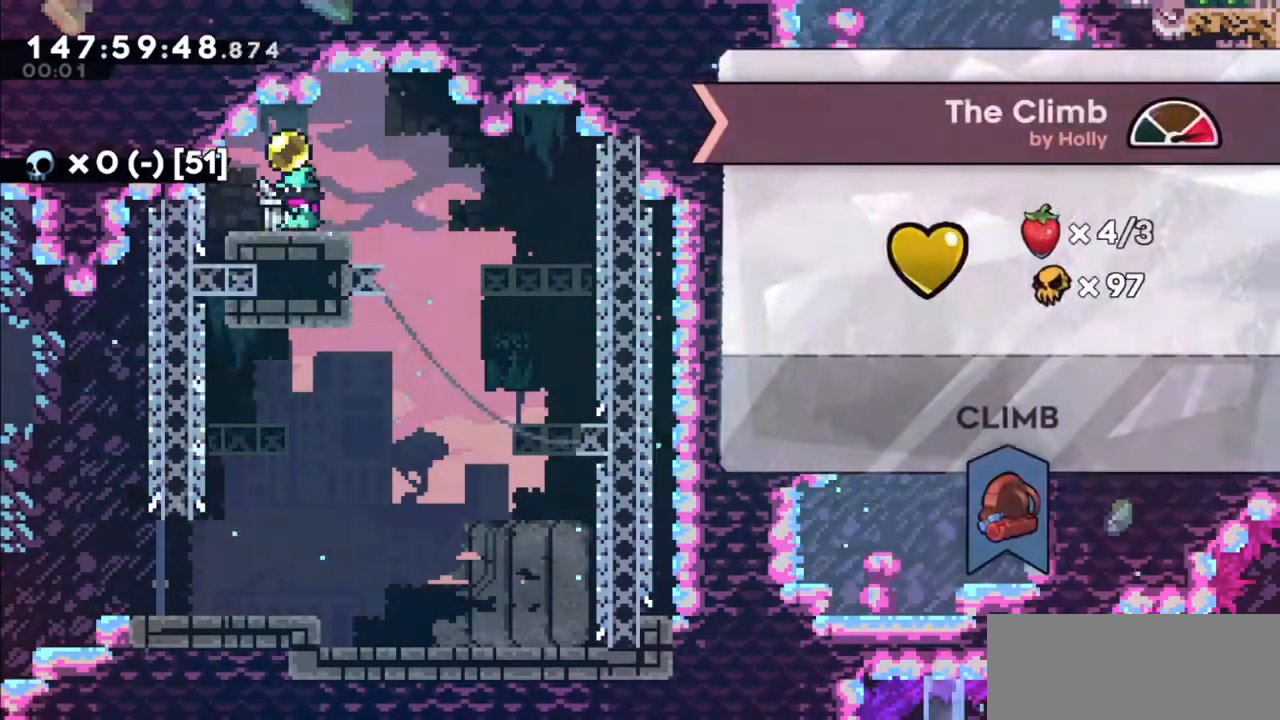
{"keys": [], "events": []}
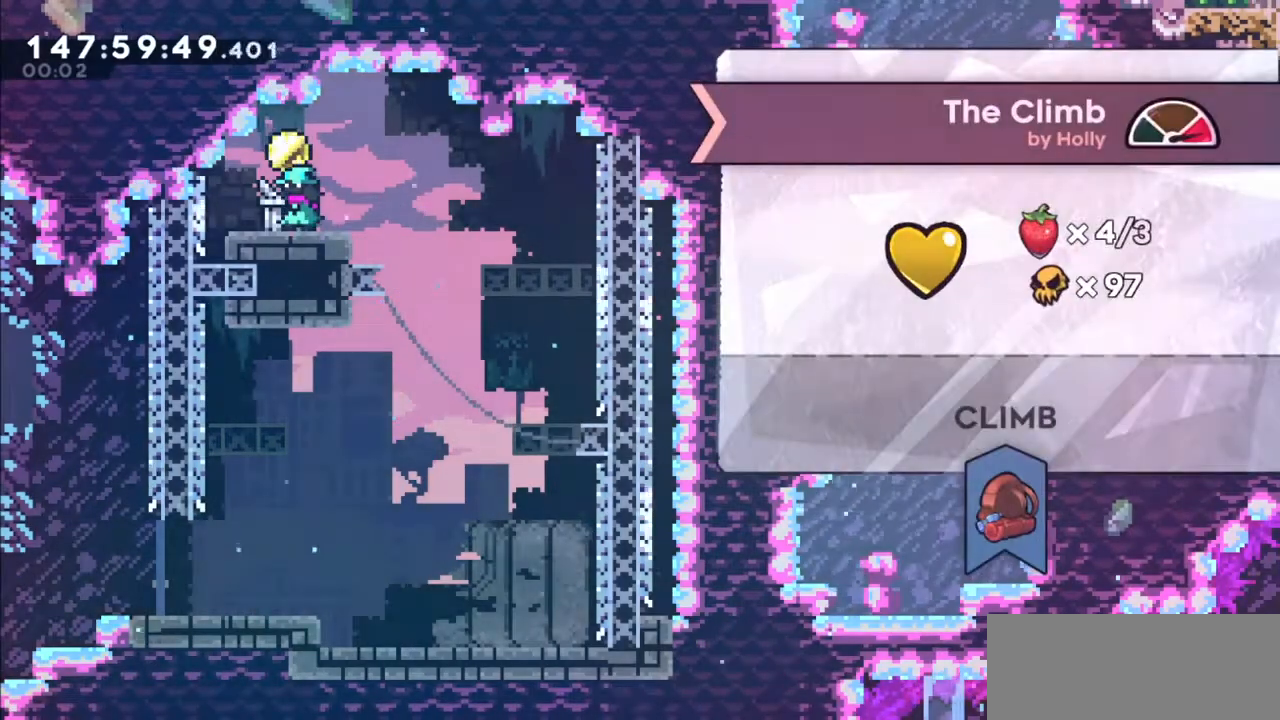
{"keys": [], "events": []}
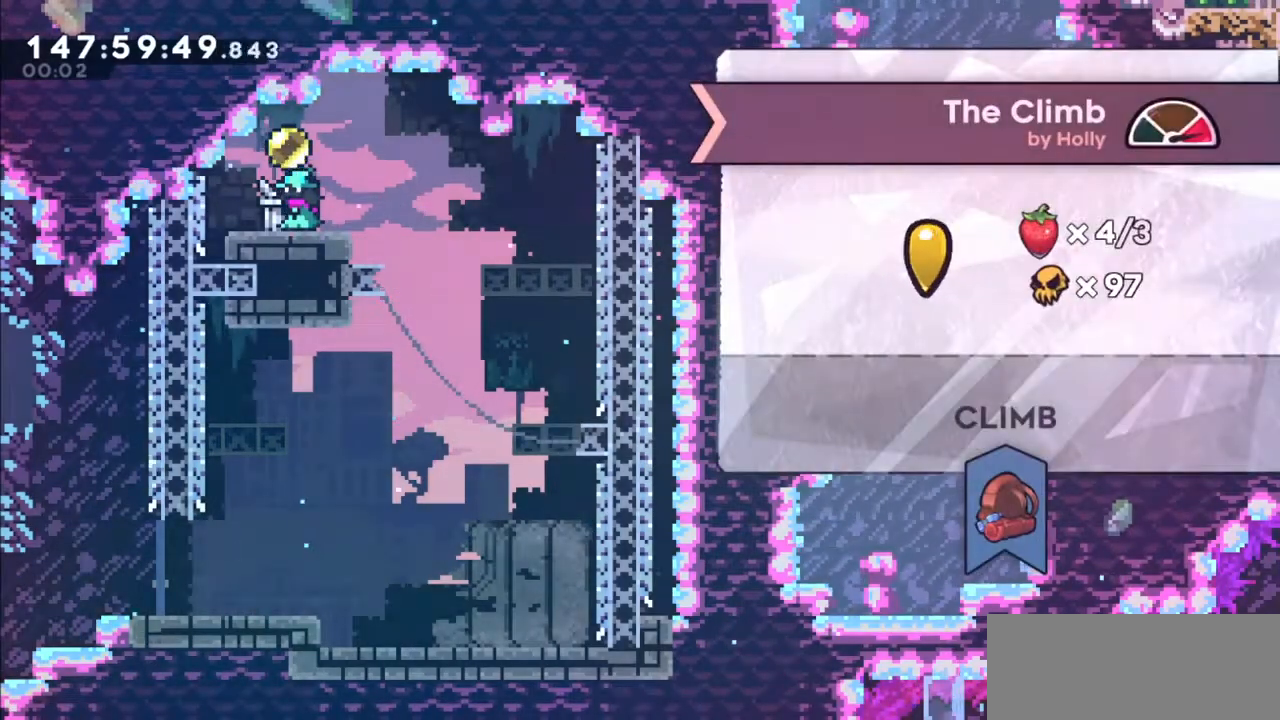
{"keys": [], "events": [[34, "left", "down"], [301, "left", "up"]]}
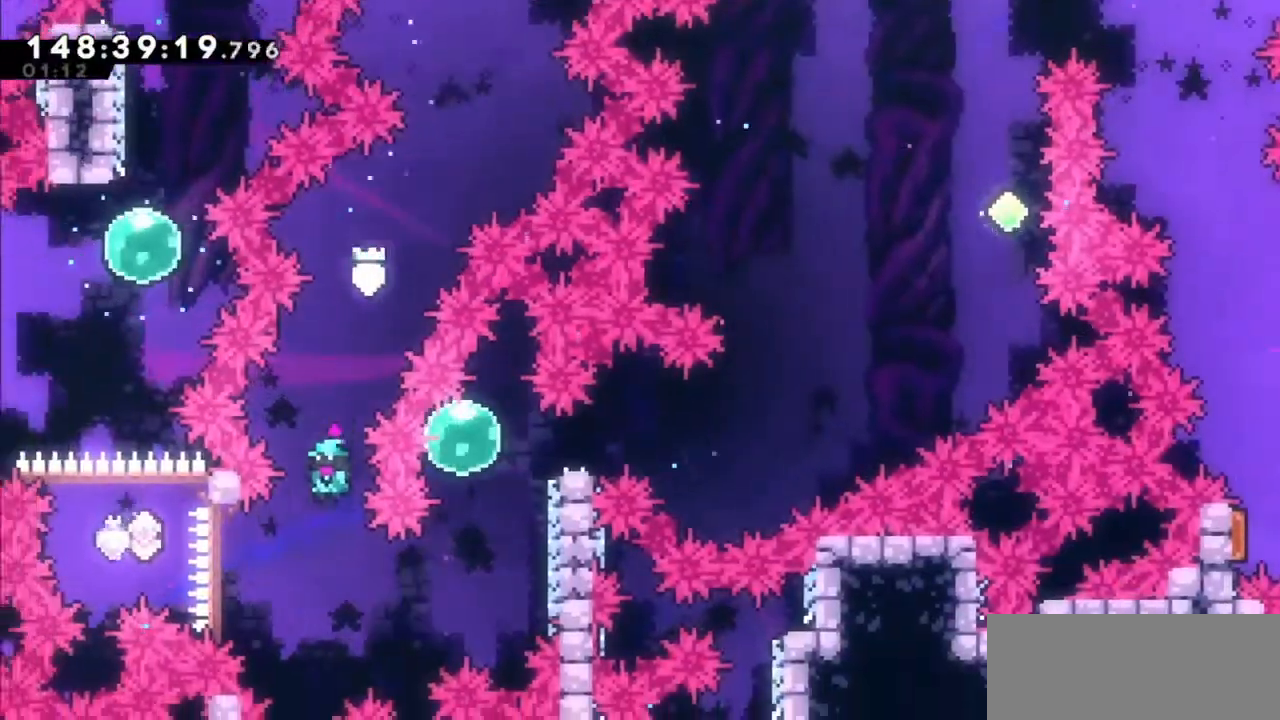
{"keys": [], "events": [[67, "right", "down"], [167, "dash", "down"], [500, "dash", "up"], [500, "right", "up"]]}
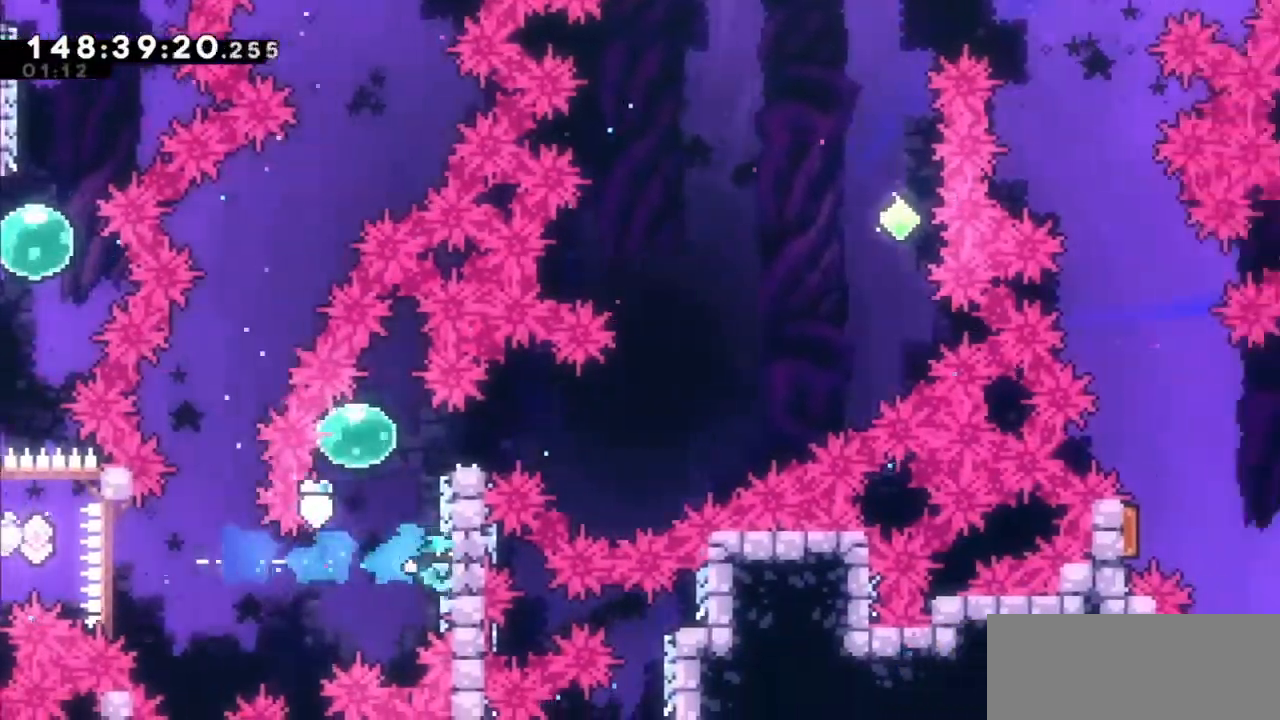
{"keys": ["jump2", "right"], "events": [[34, "jump2", "down"], [267, "jump2", "up"], [334, "dash", "down"], [334, "right", "down"], [501, "dash", "up"], [501, "jump2", "down"]]}
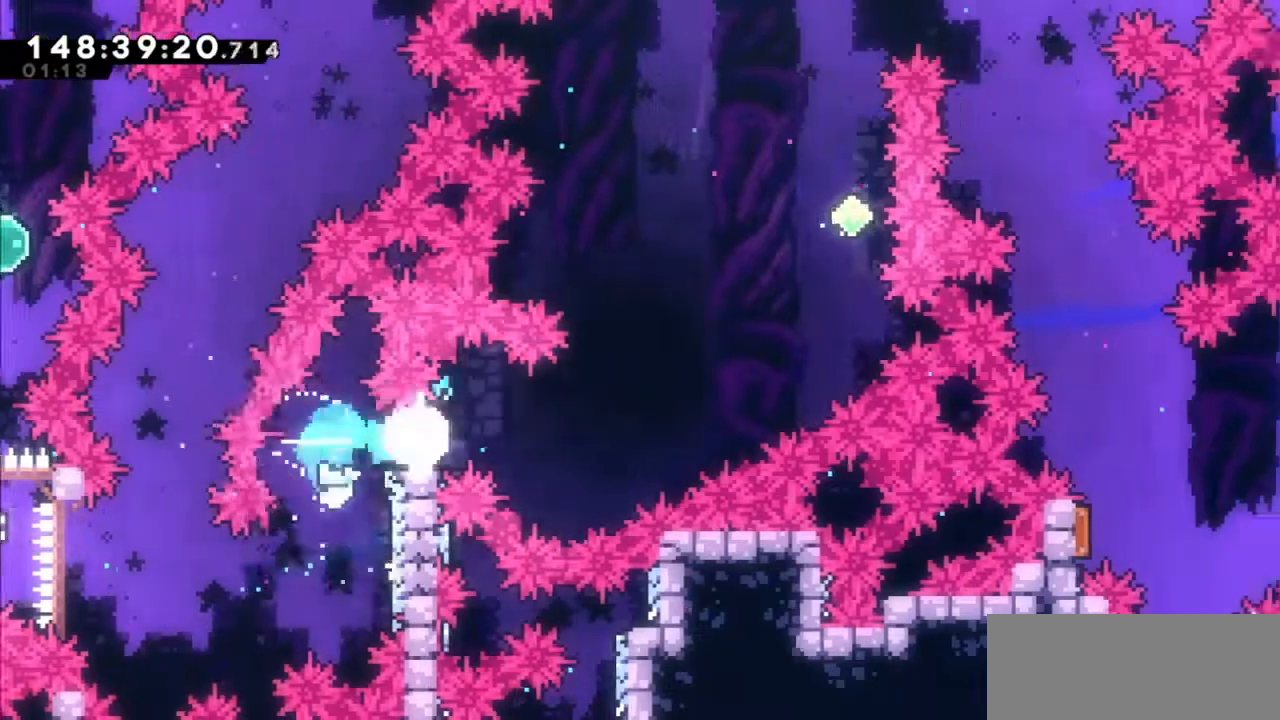
{"keys": [], "events": [[434, "jump2", "up"], [467, "right", "up"]]}
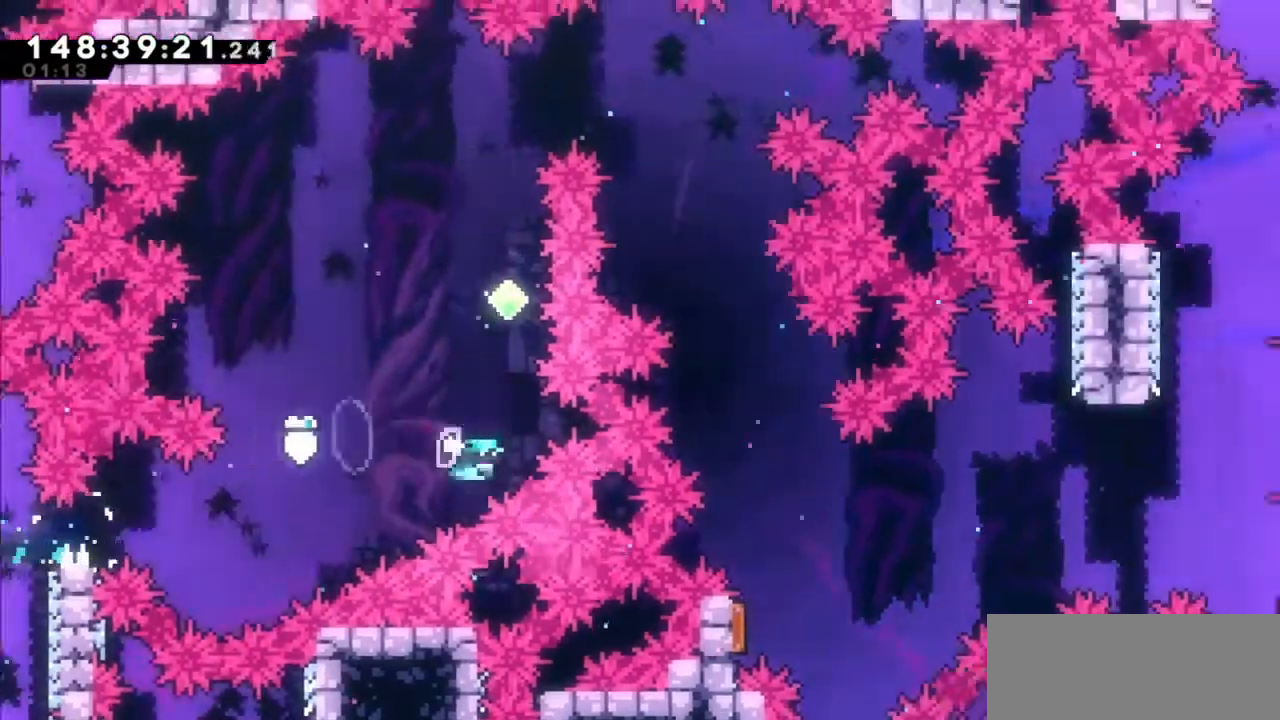
{"keys": ["right", "up"], "events": [[34, "dash", "down"], [34, "up", "down"], [200, "dash", "up"], [434, "right", "down"]]}
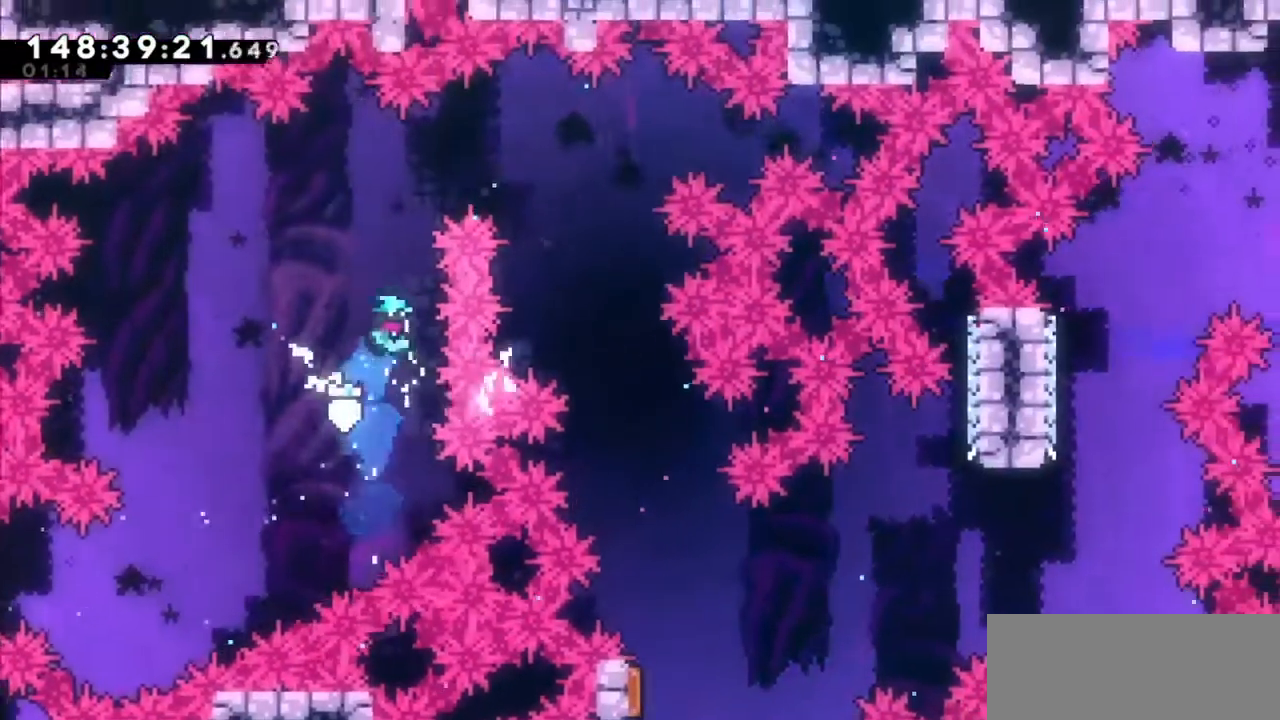
{"keys": ["dash", "right", "up"], "events": [[33, "right", "up"], [100, "dash", "down"], [233, "right", "down"]]}
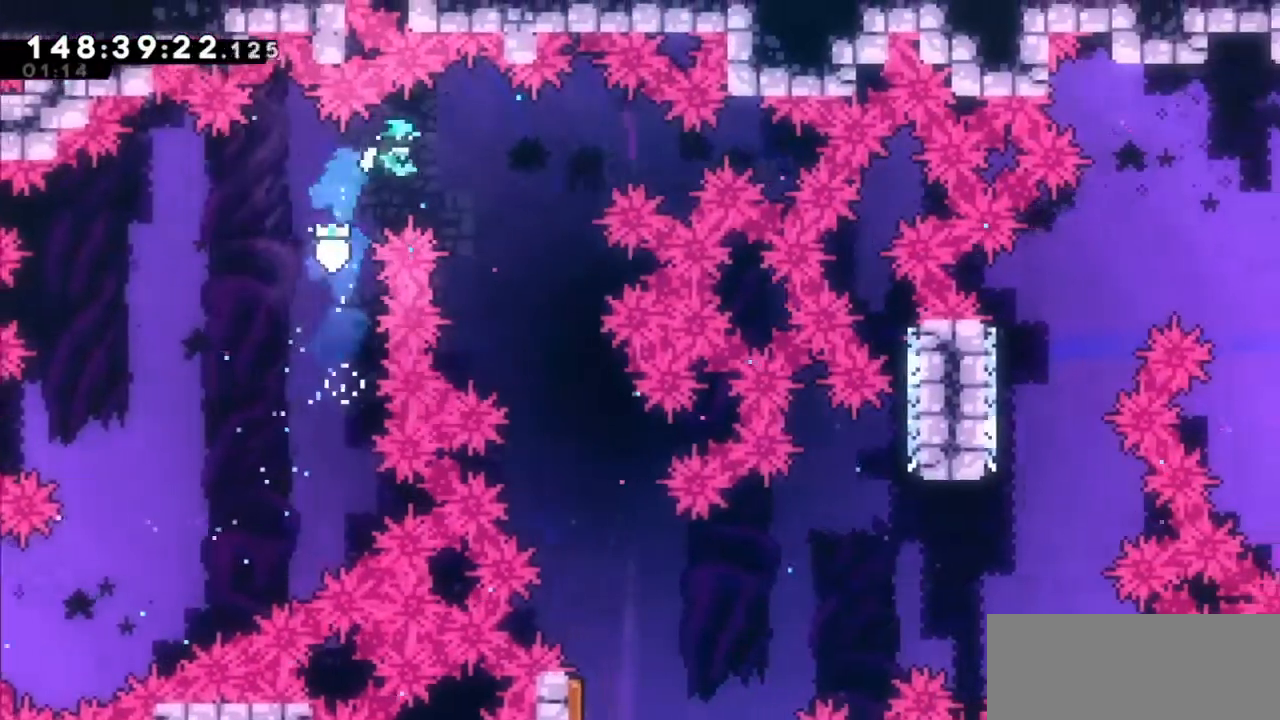
{"keys": ["right"], "events": [[200, "dash", "up"], [401, "right", "up"], [401, "up", "up"], [467, "right", "down"]]}
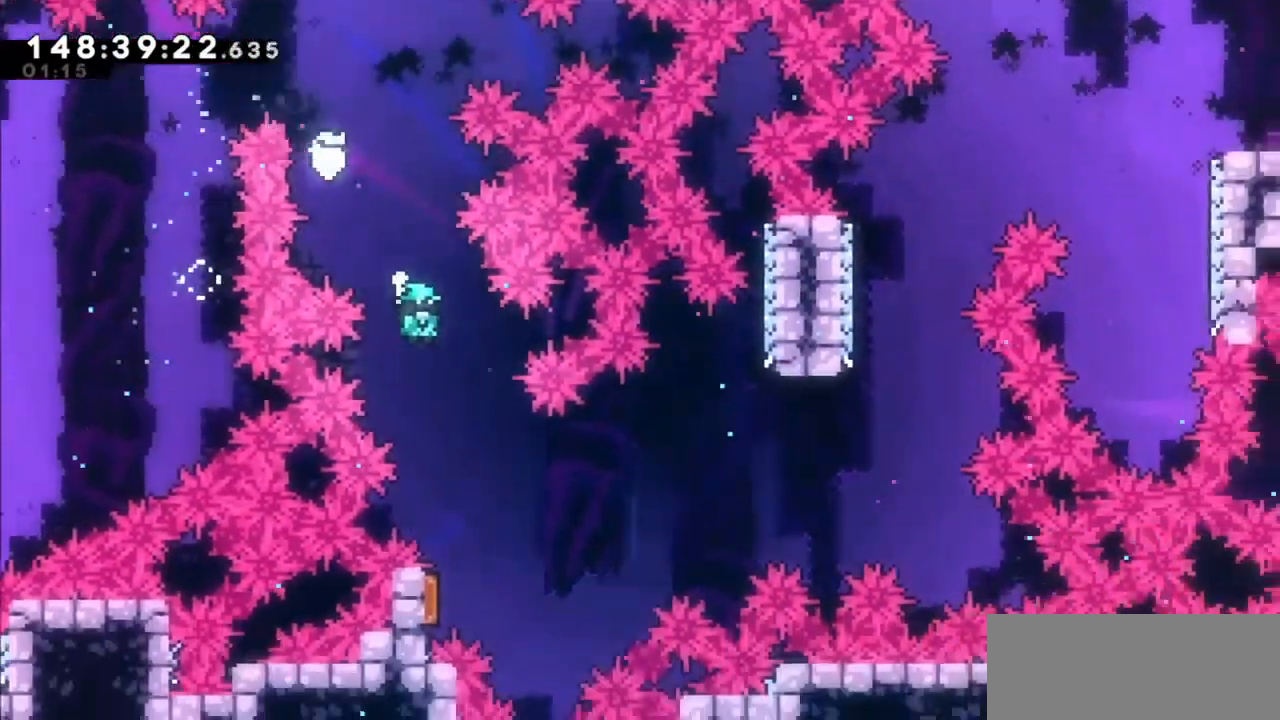
{"keys": ["right"], "events": [[133, "right", "up"], [300, "left", "down"], [500, "left", "up"], [500, "right", "down"]]}
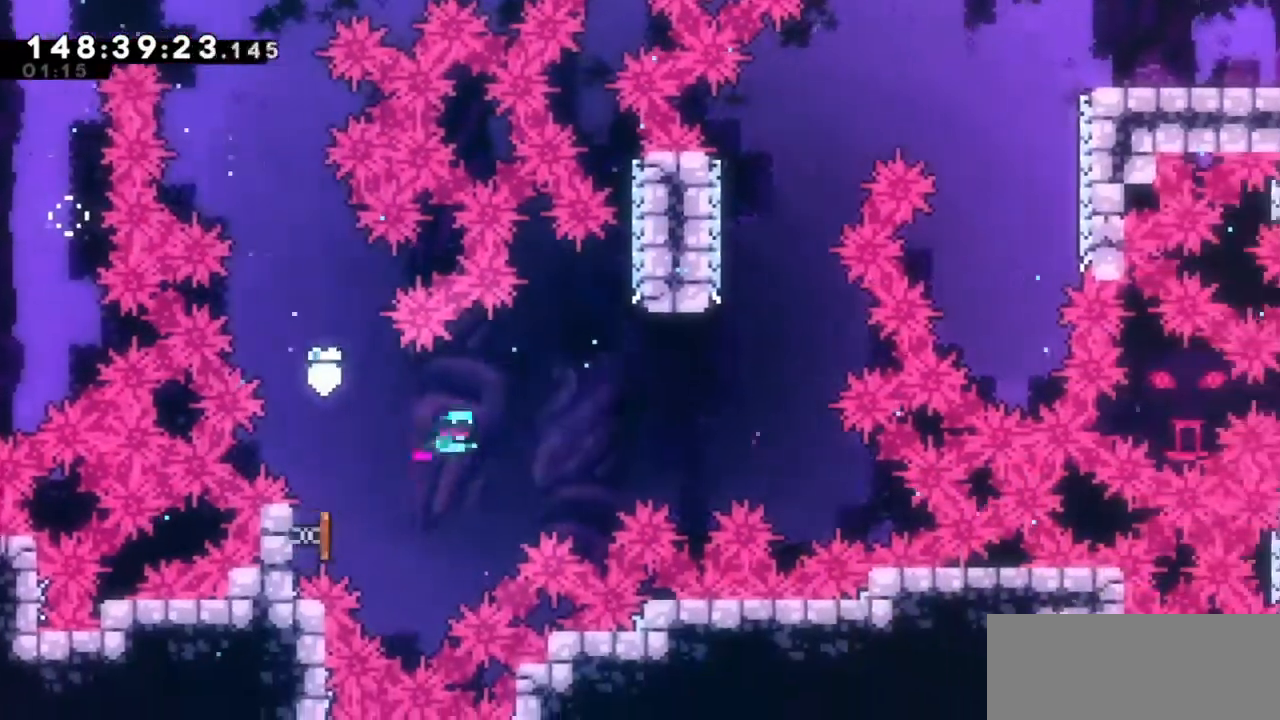
{"keys": ["dash", "up"], "events": [[501, "dash", "down"], [501, "right", "up"], [501, "up", "down"]]}
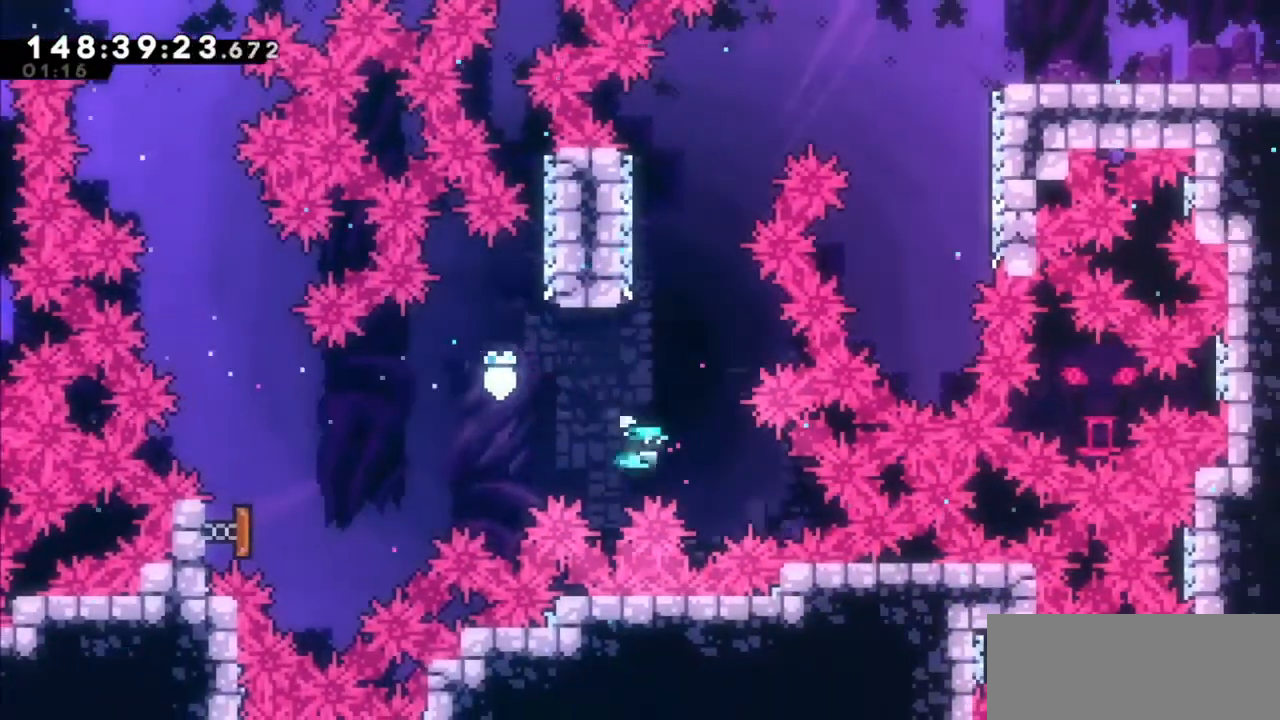
{"keys": ["jump2", "right", "up"], "events": [[233, "left", "down"], [300, "dash", "up"], [333, "jump2", "down"], [400, "left", "up"], [400, "right", "down"]]}
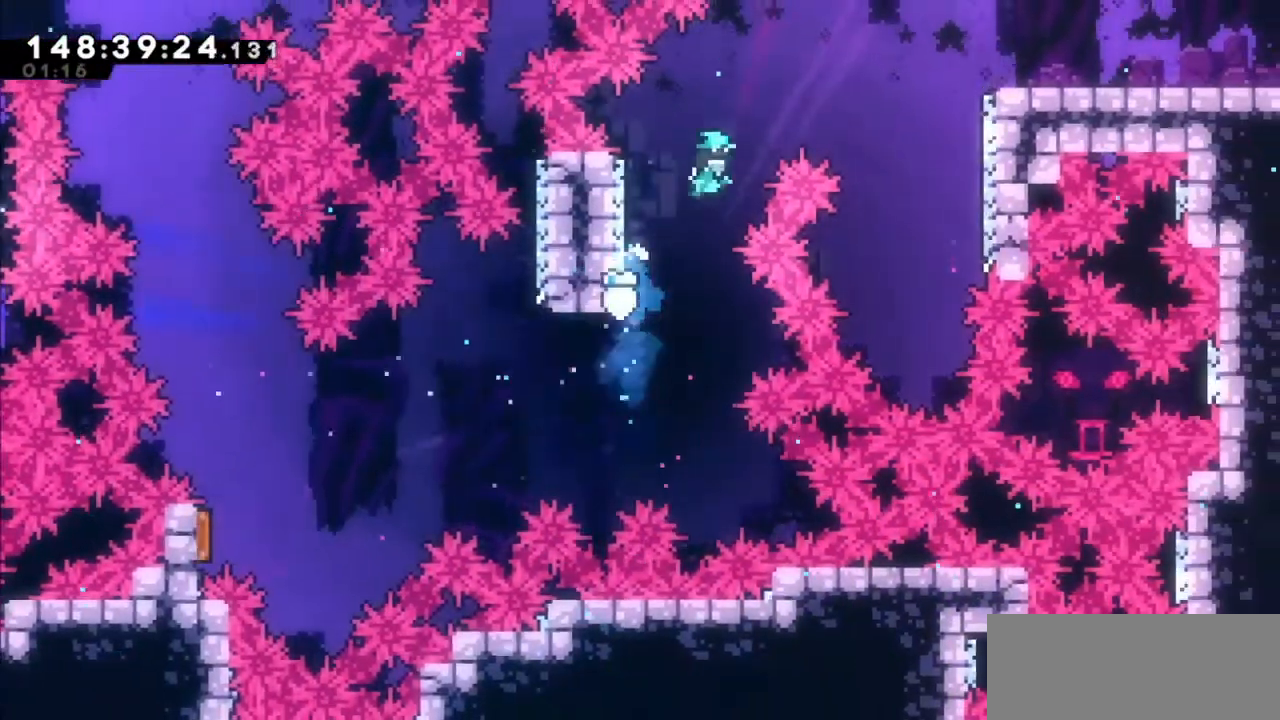
{"keys": [], "events": [[401, "jump2", "up"], [401, "right", "up"], [401, "up", "up"]]}
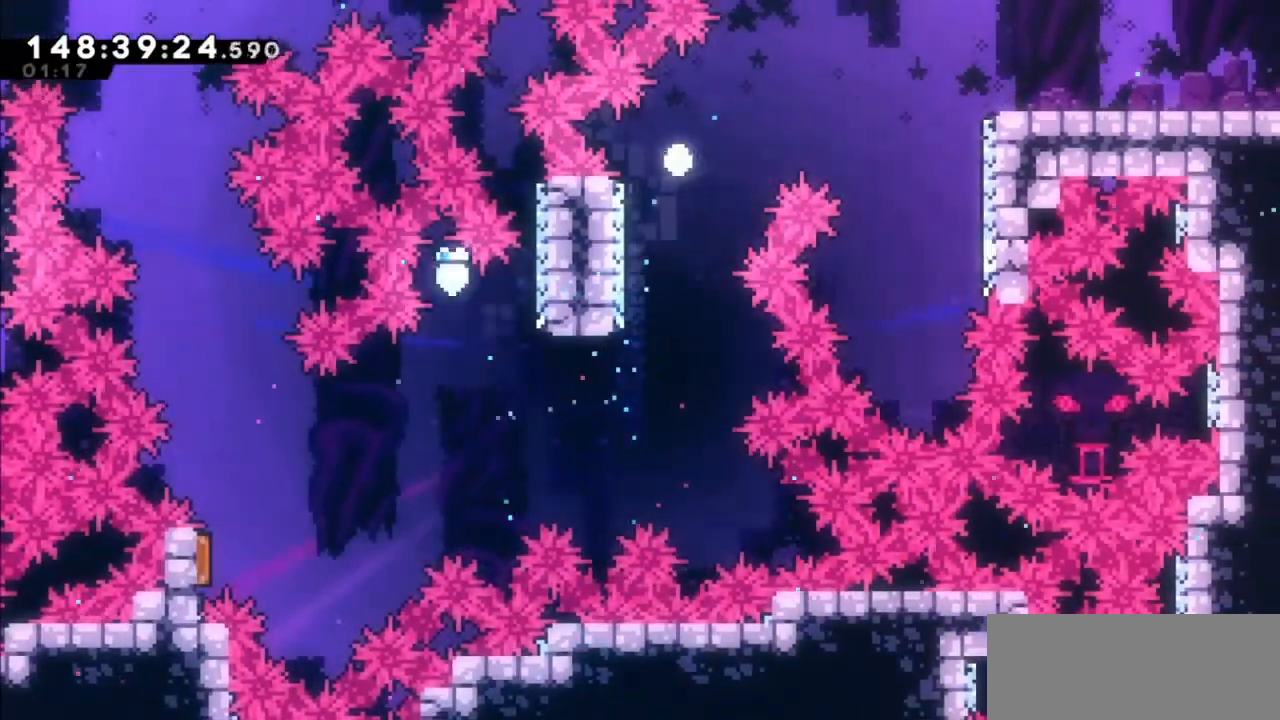
{"keys": [], "events": []}
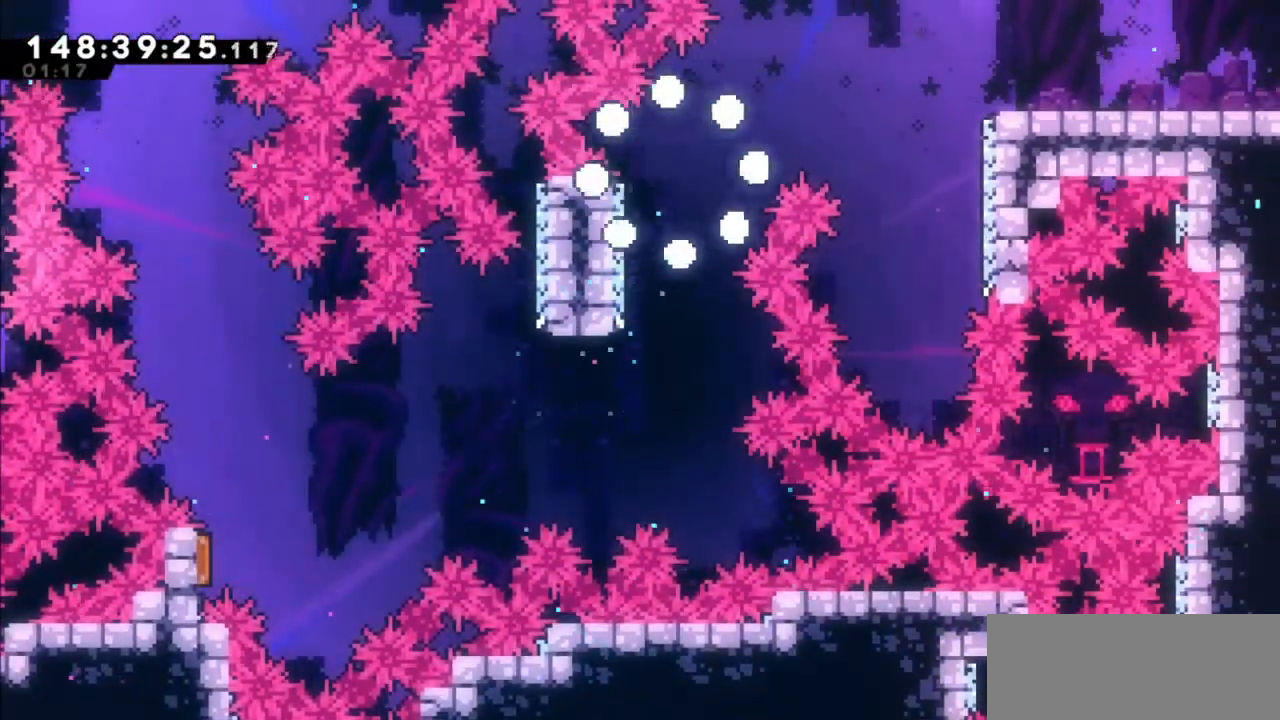
{"keys": [], "events": []}
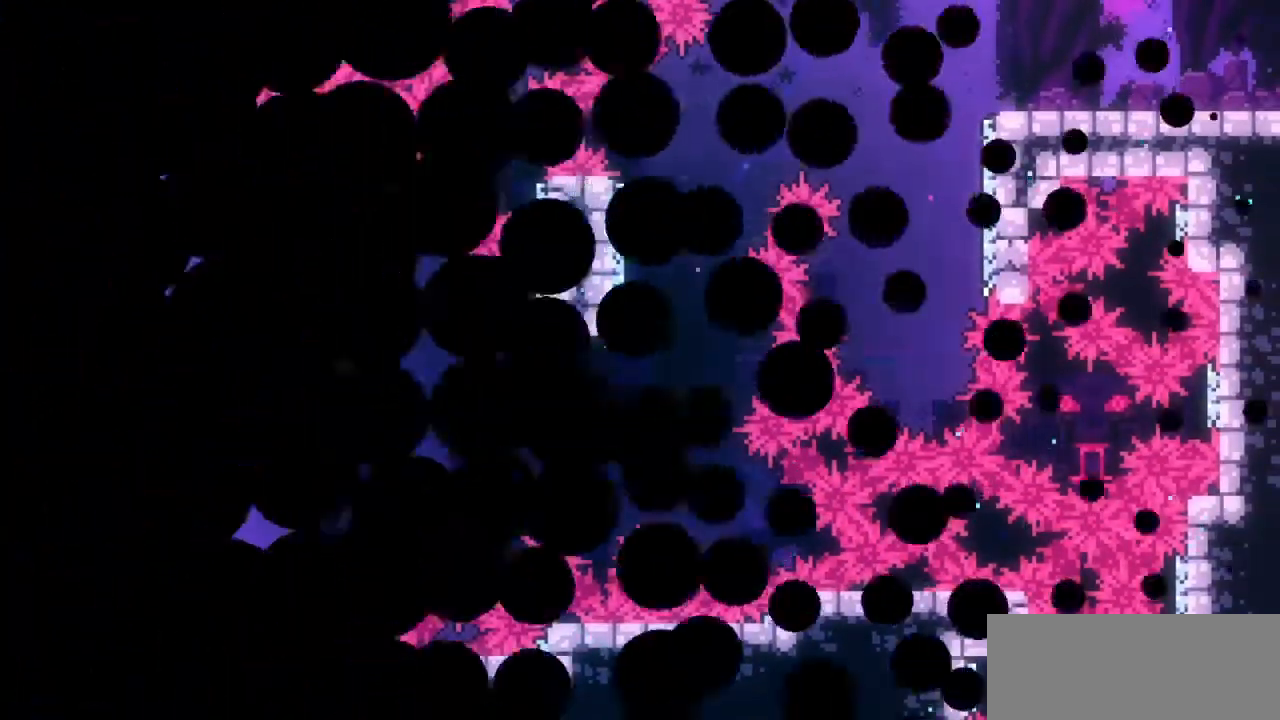
{"keys": [], "events": []}
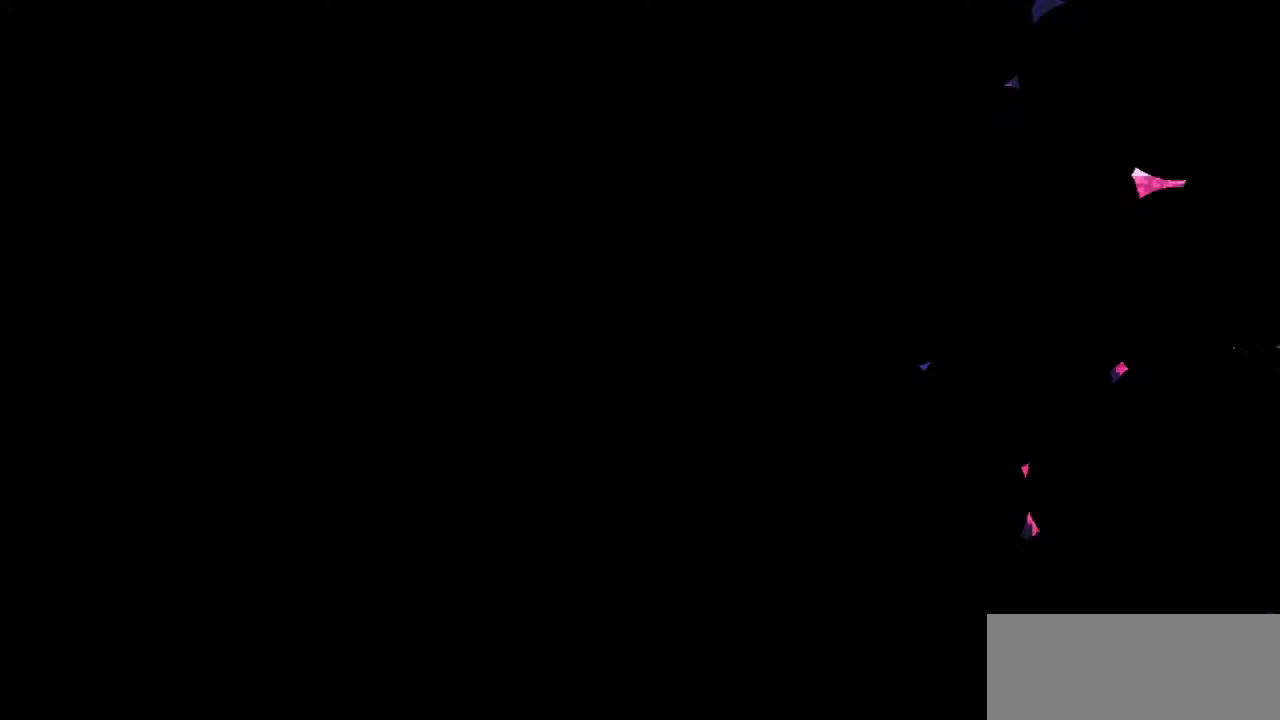
{"keys": [], "events": []}
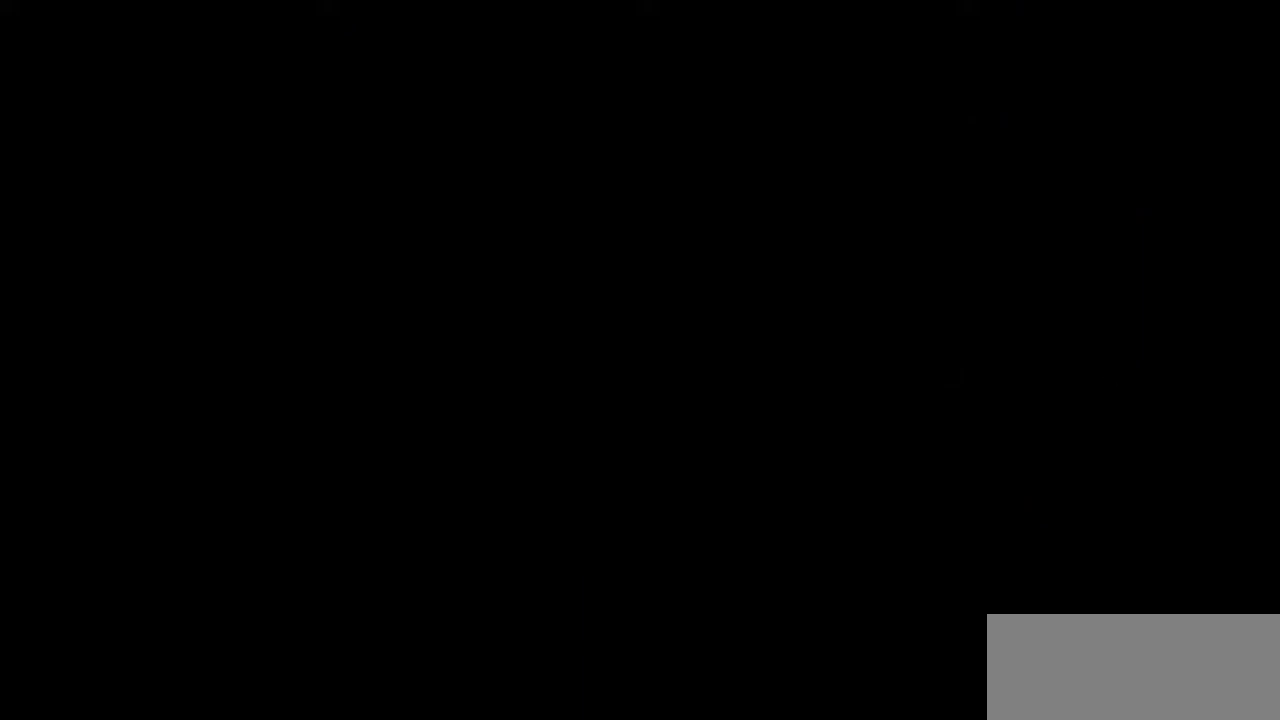
{"keys": [], "events": []}
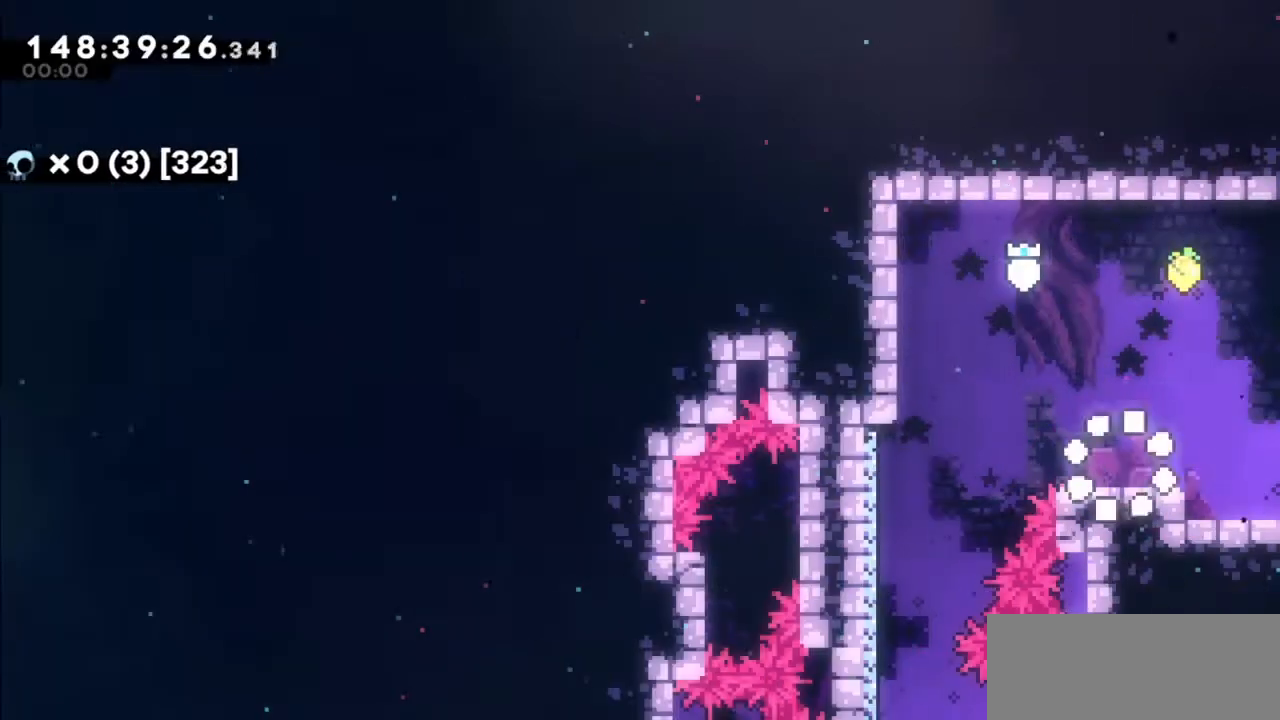
{"keys": ["jump2", "left"], "events": [[401, "left", "down"], [467, "jump2", "down"]]}
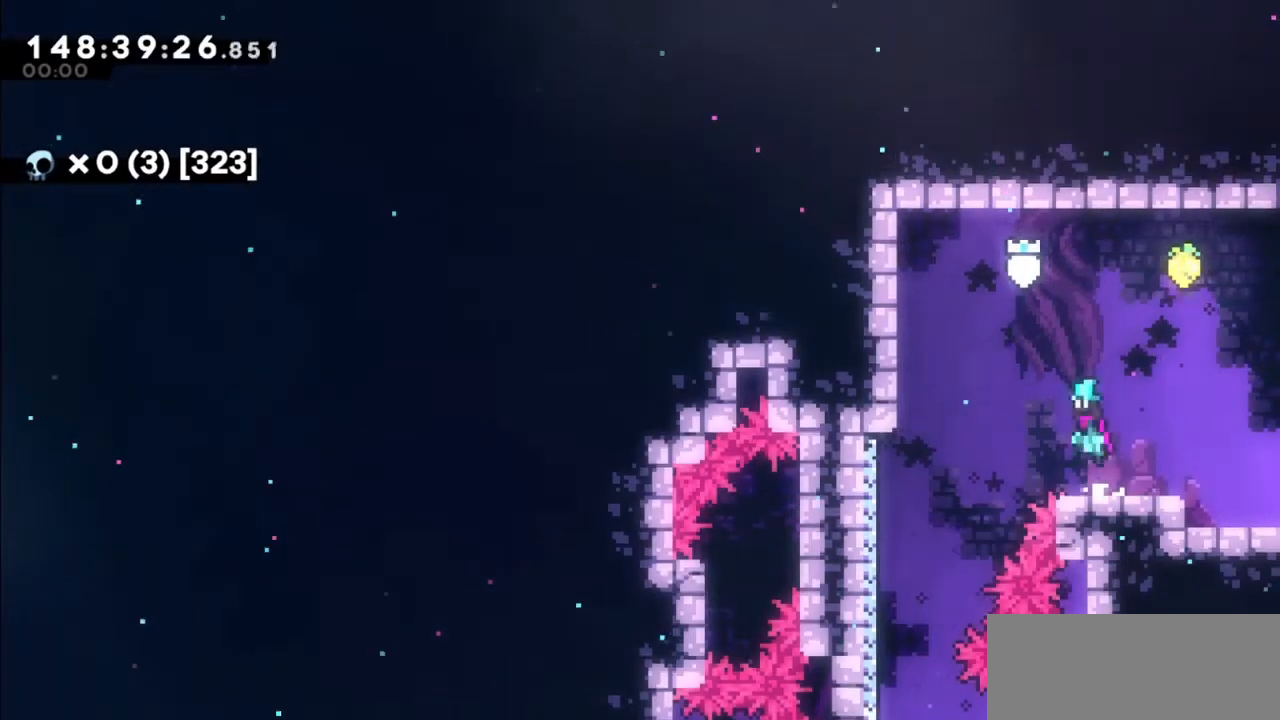
{"keys": [], "events": [[167, "dash", "down"], [167, "up", "down"], [200, "jump2", "up"], [200, "left", "up"], [333, "dash", "up"], [400, "up", "up"]]}
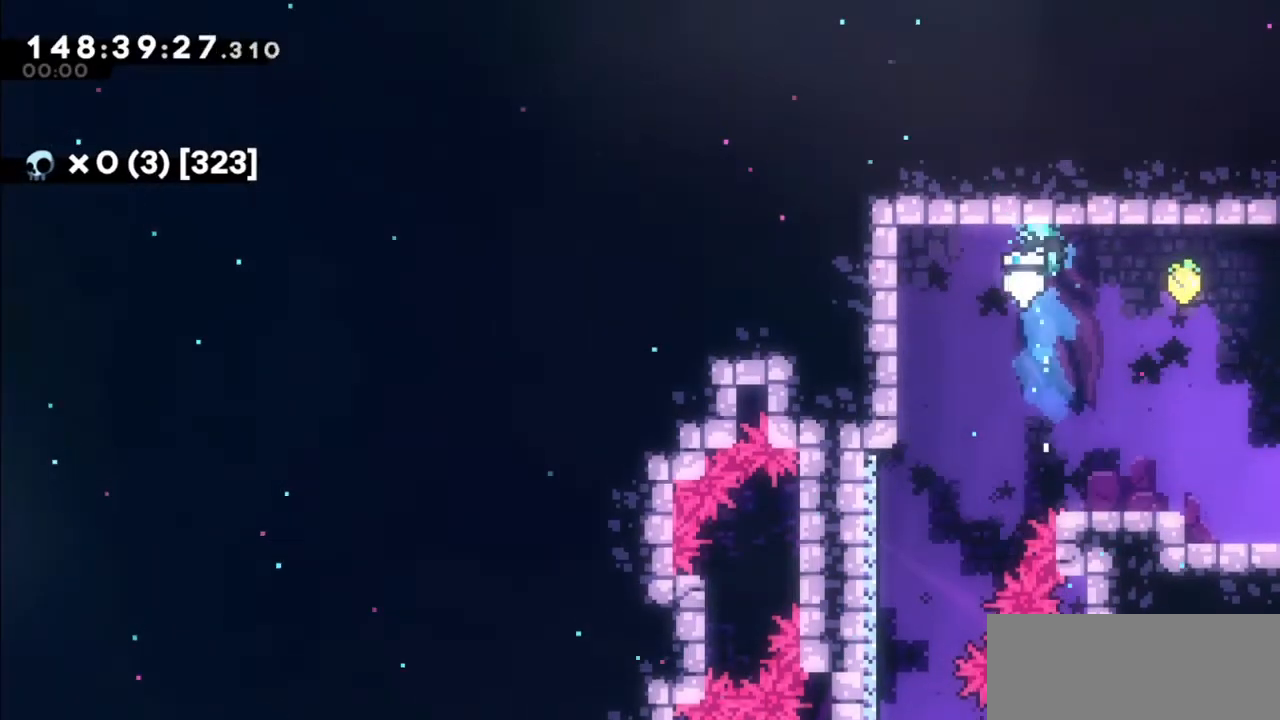
{"keys": ["dash", "right"], "events": [[34, "right", "down"], [167, "right", "up"], [267, "right", "down"], [501, "dash", "down"]]}
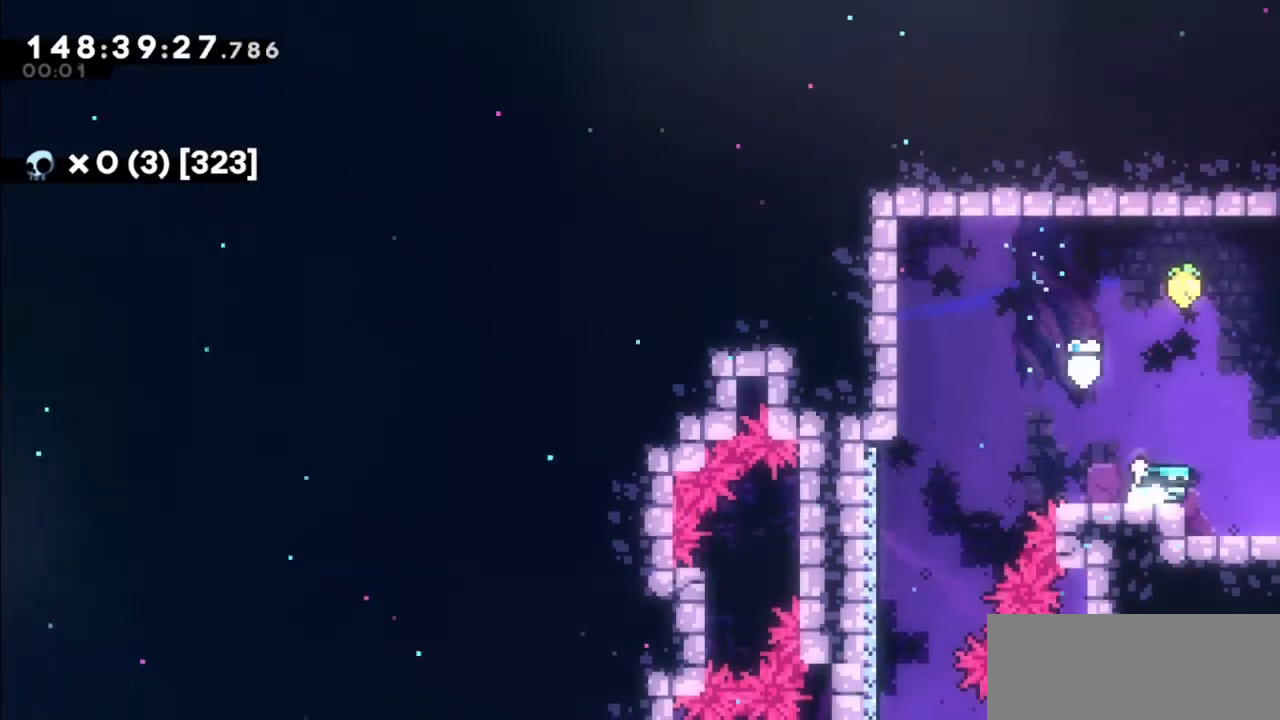
{"keys": ["right"], "events": [[167, "dash", "up"]]}